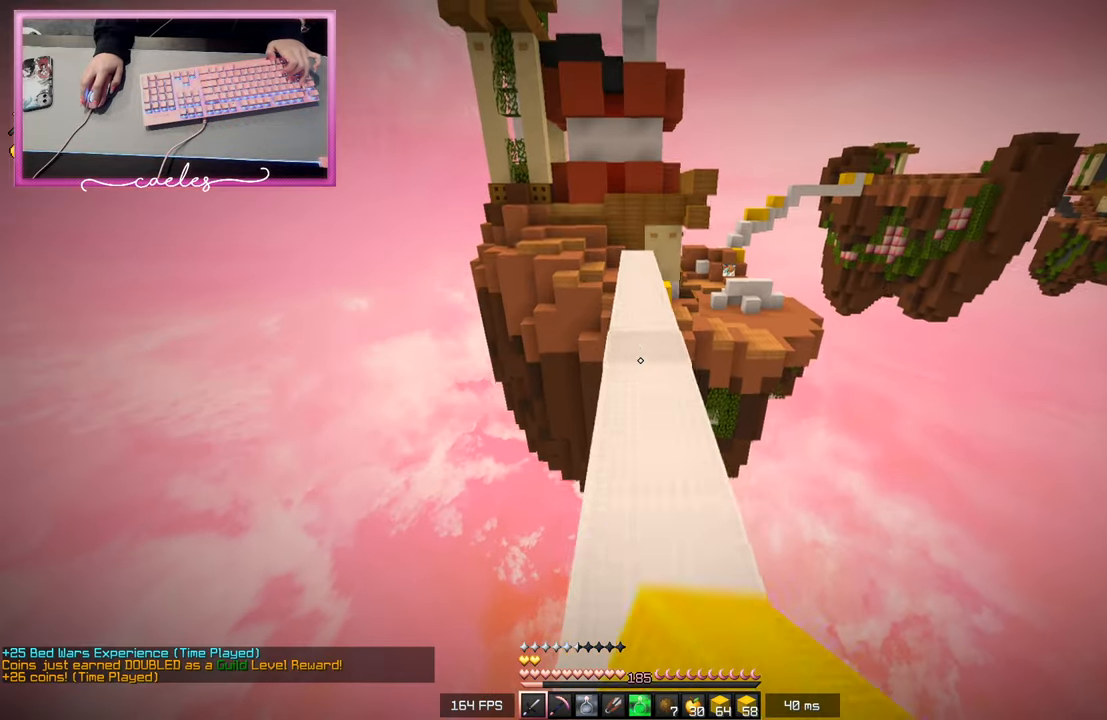
Gameplay with keyboard and mouse; each line is a JSON object with the keys and mouse buttons held at the frame after it. "events" lists presses ("down") and releases ("up") of "a", "d", "s", "space", "w", "mouse_left" and "mouse_right" between this image and that frame as [ms after this image, input, new state], when the widget could be followed in between. "mouse_left", "mouse_right" = the "left", "right" buttons of the "mouse" list. No other keys are recorded. Fast repeated clicks can show as one long hold. Mouse movement is not recorded.
{"keys": ["w"], "mouse": ["left"], "events": []}
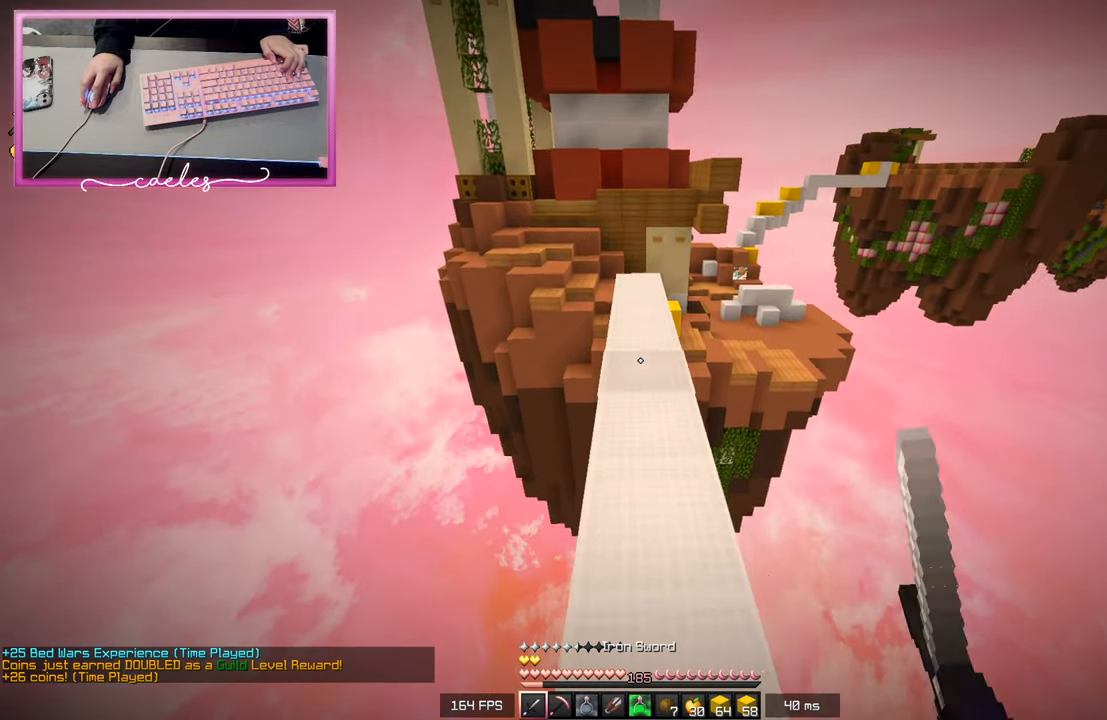
{"keys": ["w"], "mouse": [], "events": [[83, "mouse_left", "up"]]}
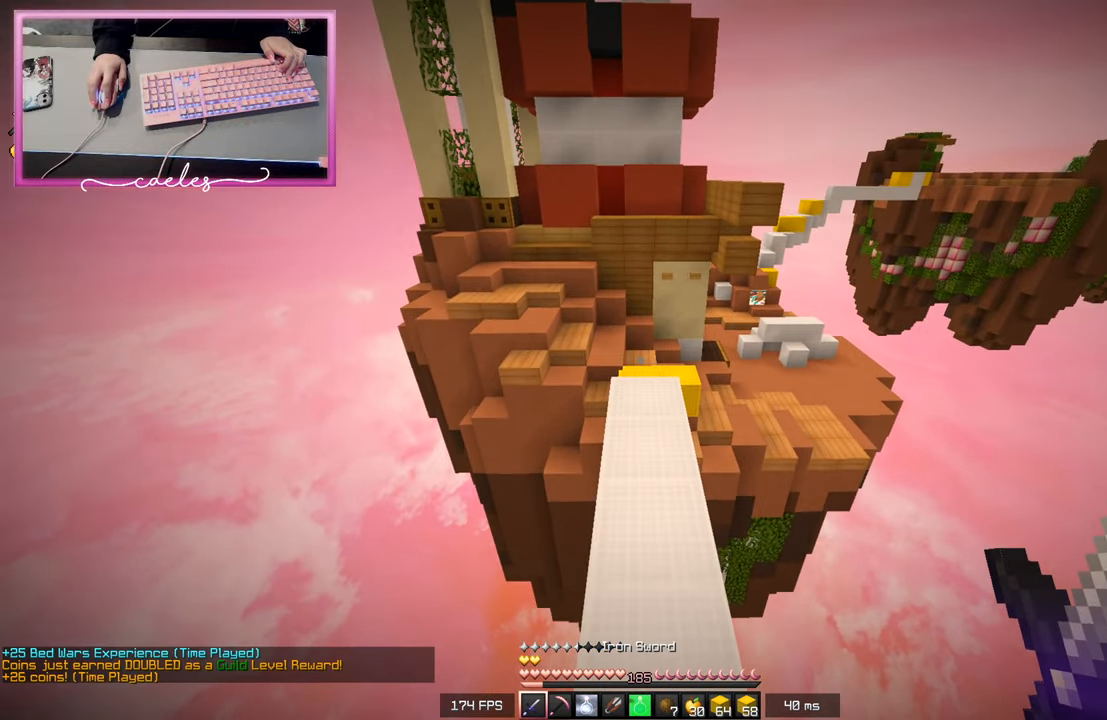
{"keys": ["w"], "mouse": [], "events": []}
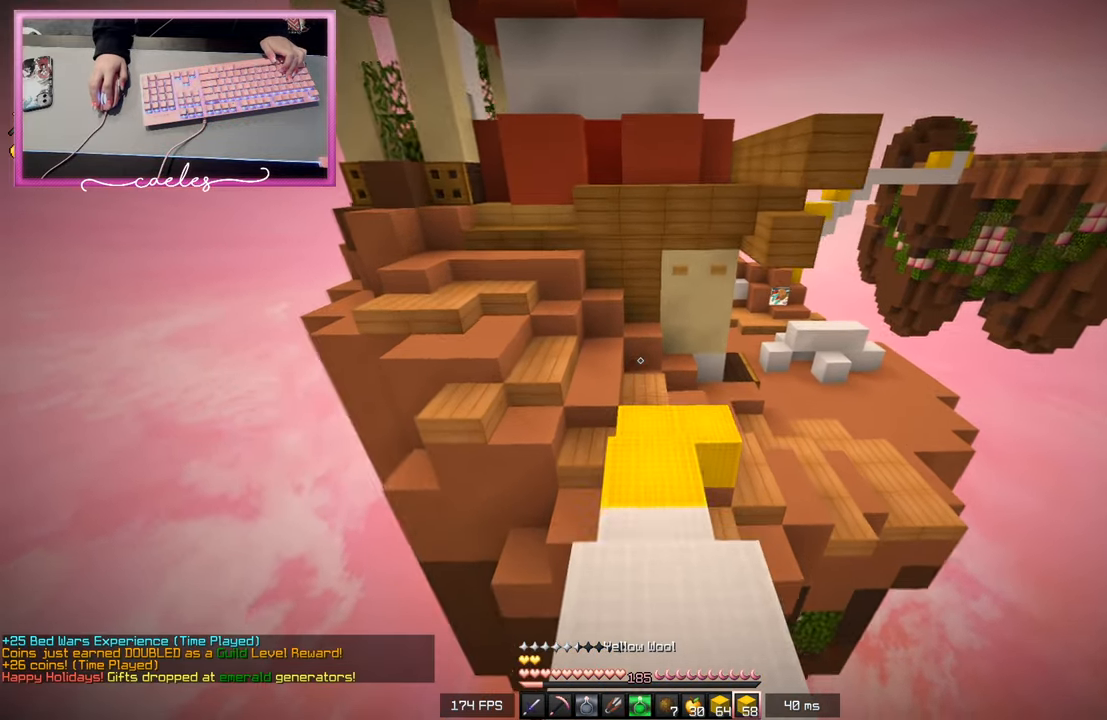
{"keys": ["w"], "mouse": [], "events": []}
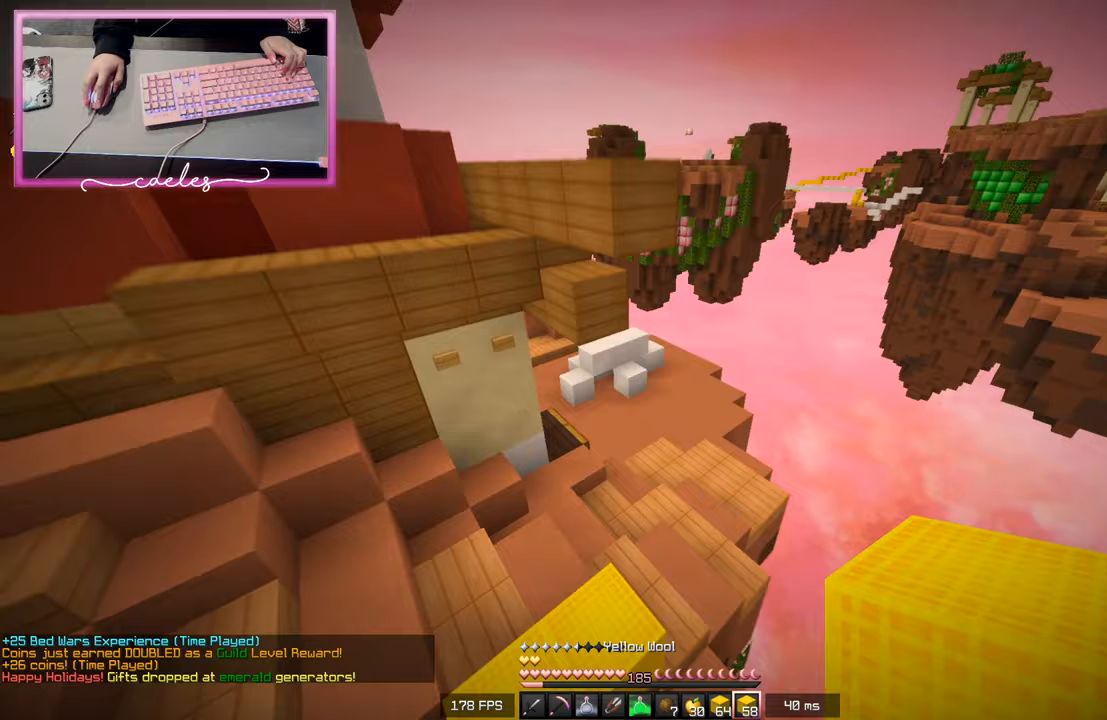
{"keys": ["w"], "mouse": [], "events": []}
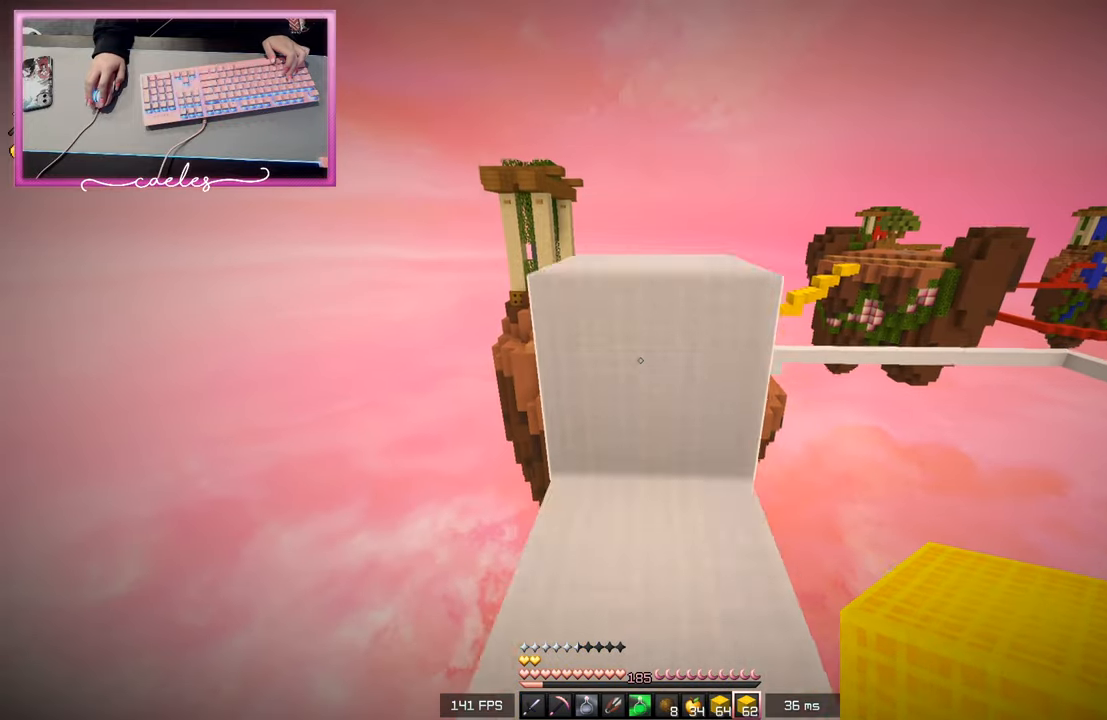
{"keys": ["w"], "mouse": [], "events": []}
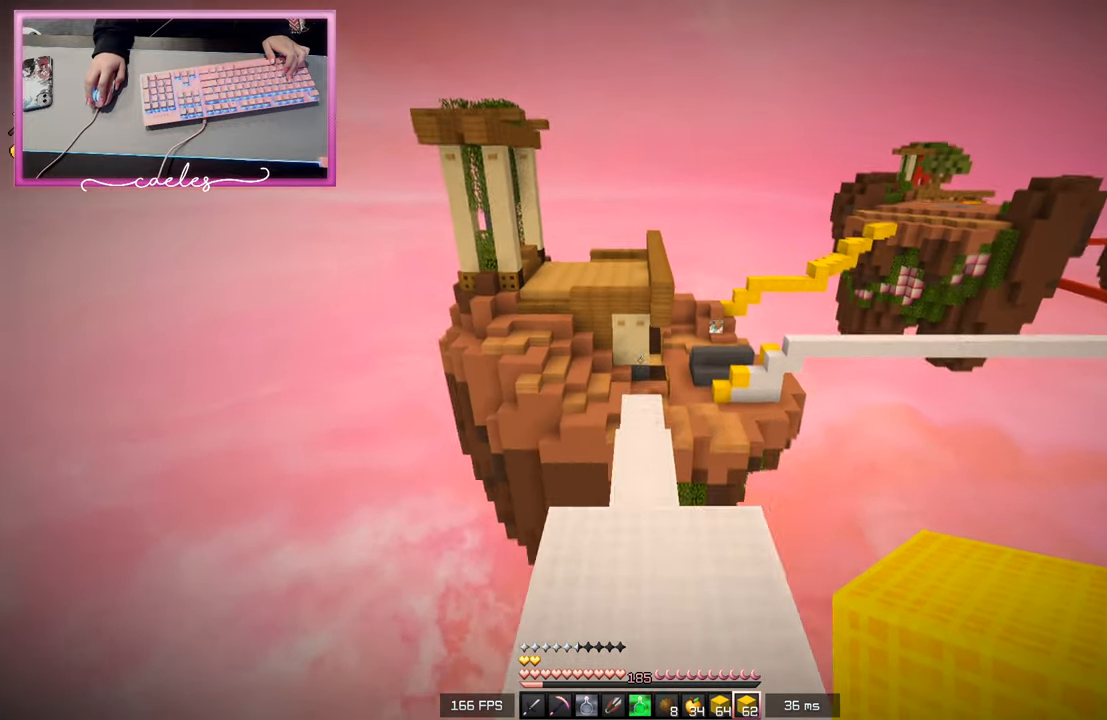
{"keys": ["w"], "mouse": [], "events": [[83, "w", "up"], [350, "w", "down"]]}
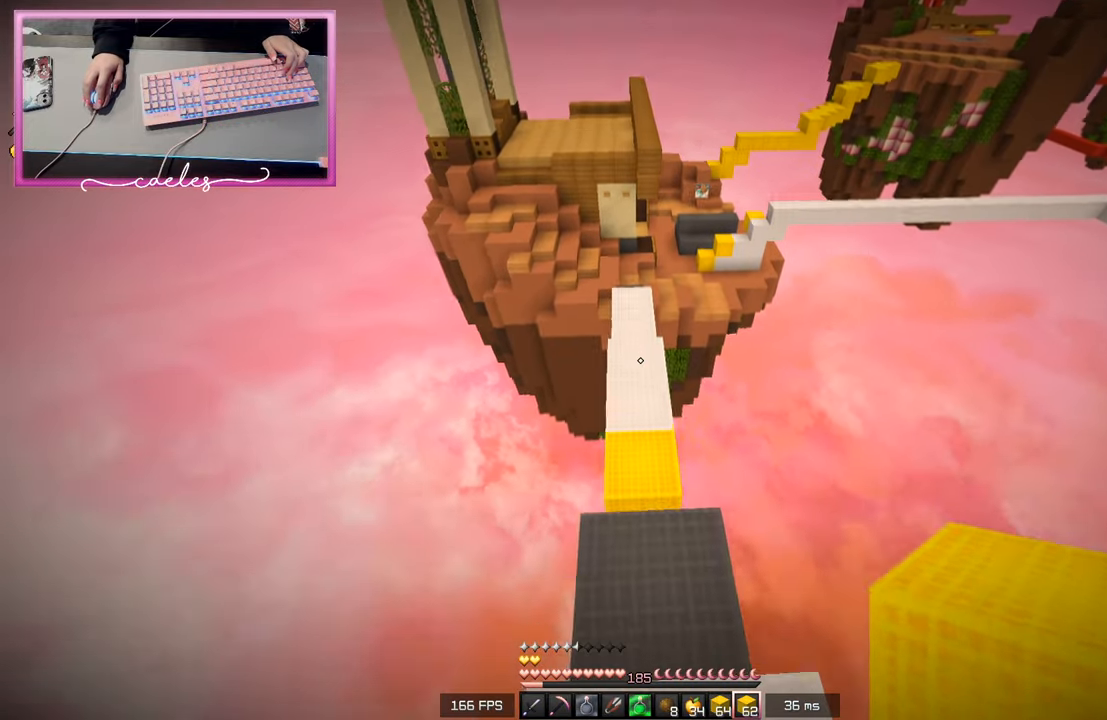
{"keys": ["w"], "mouse": [], "events": []}
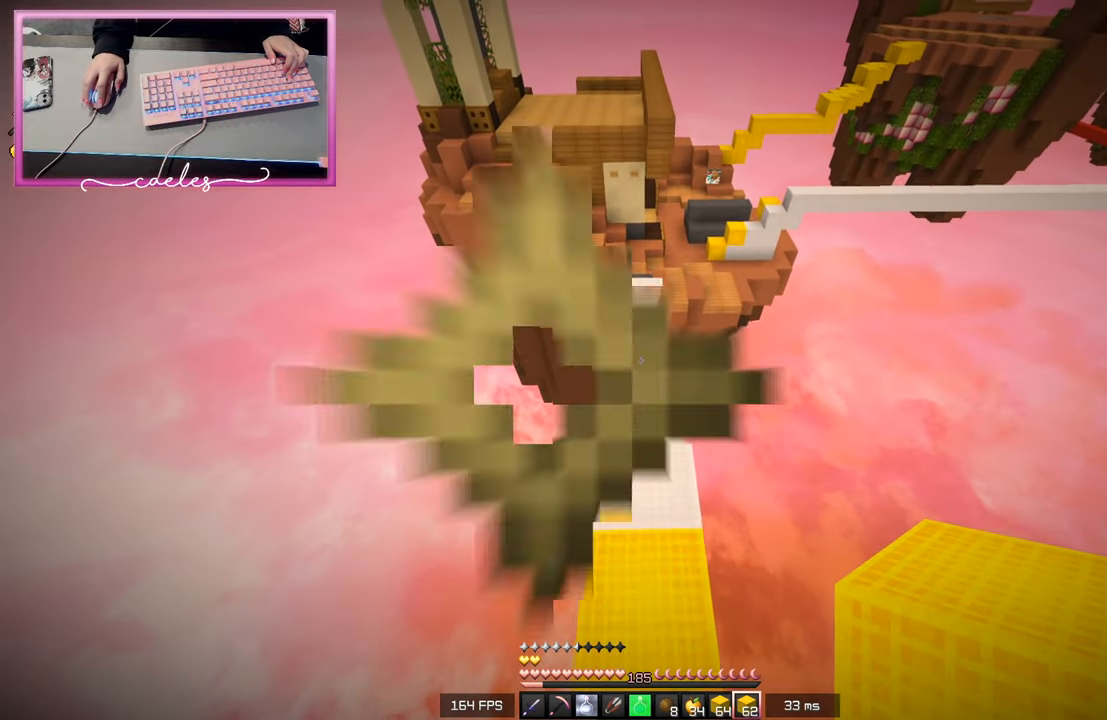
{"keys": ["w"], "mouse": [], "events": []}
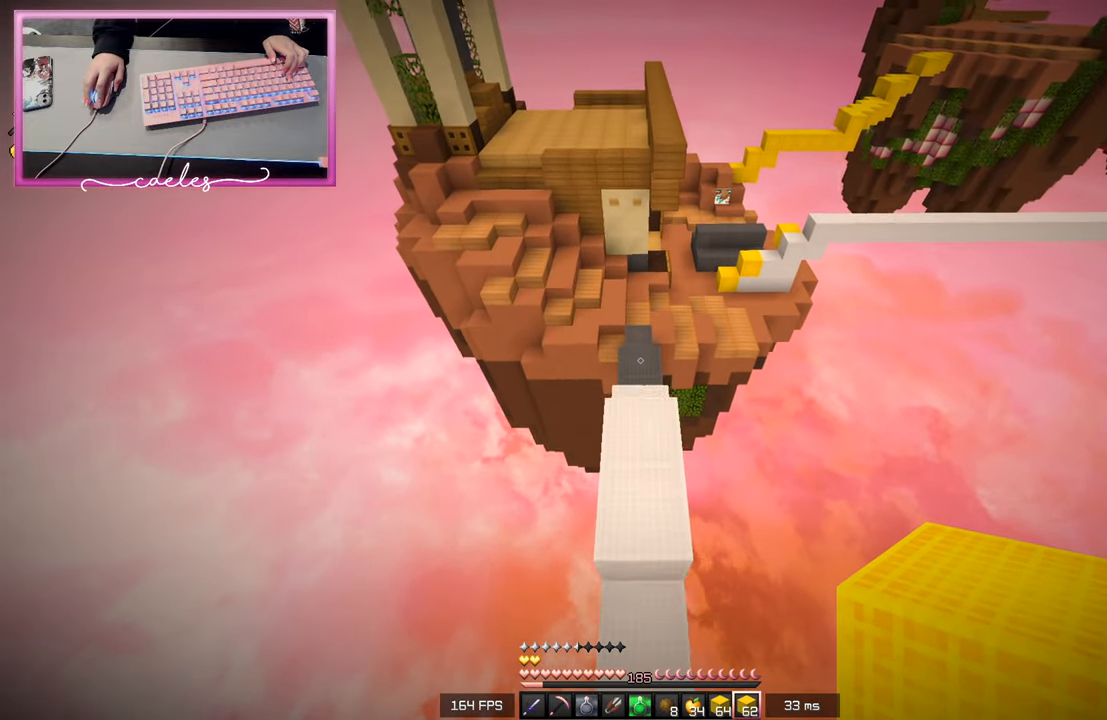
{"keys": ["w"], "mouse": ["left"], "events": [[167, "mouse_left", "down"]]}
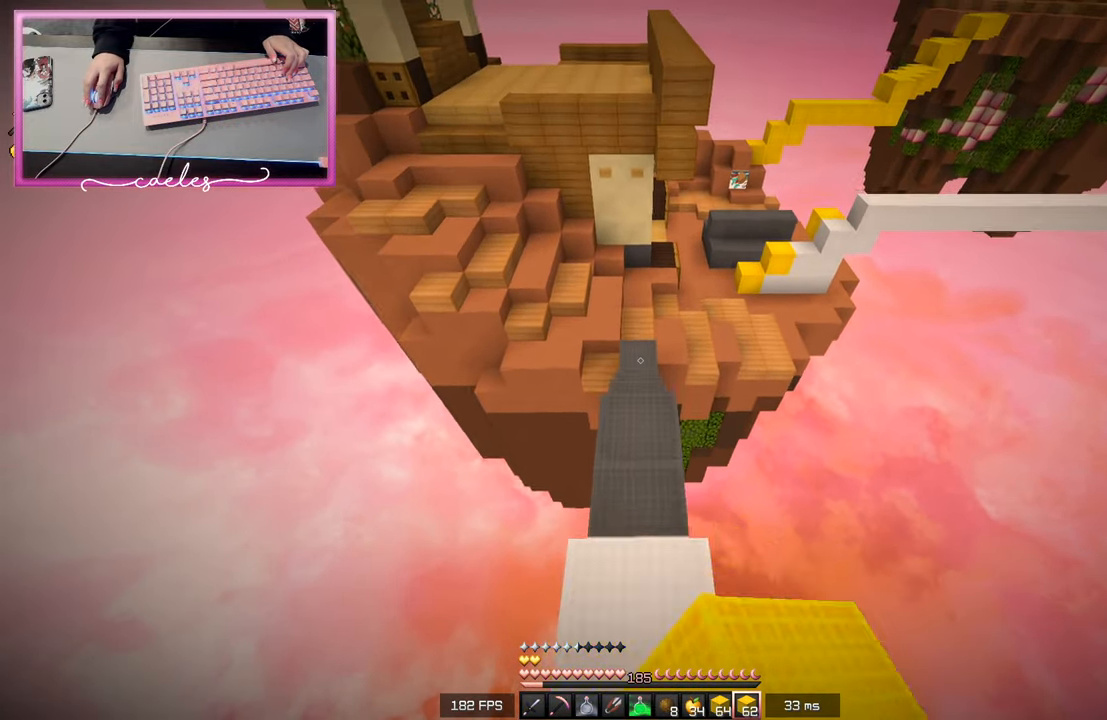
{"keys": ["w"], "mouse": [], "events": [[133, "mouse_left", "up"]]}
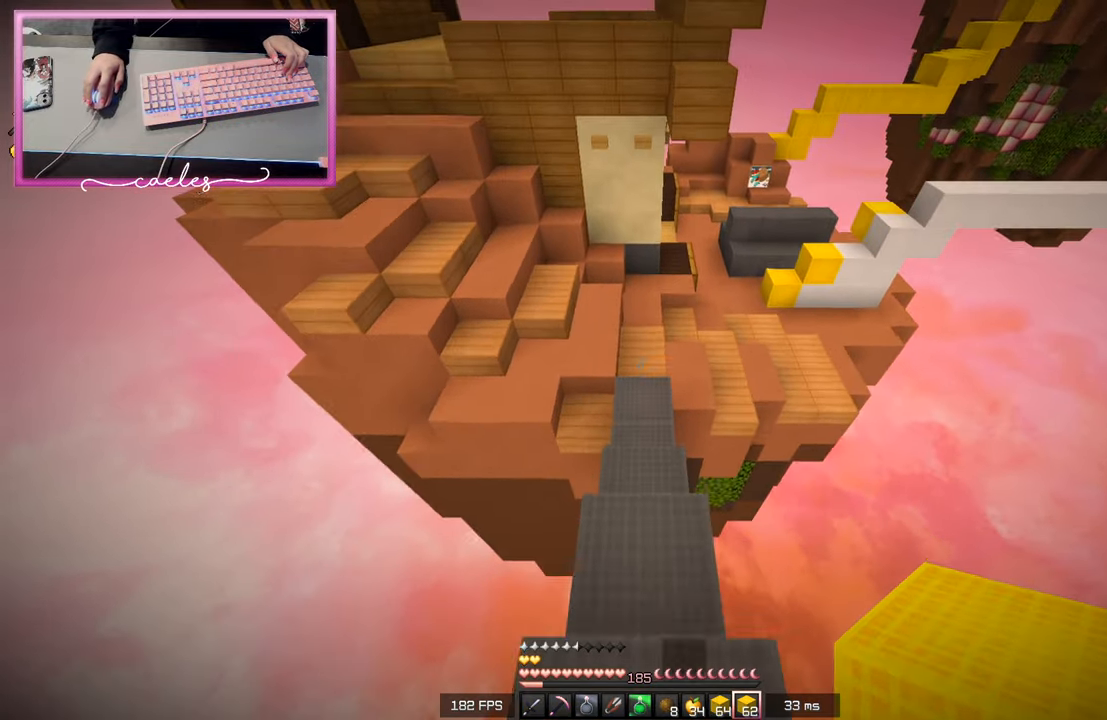
{"keys": ["w"], "mouse": [], "events": []}
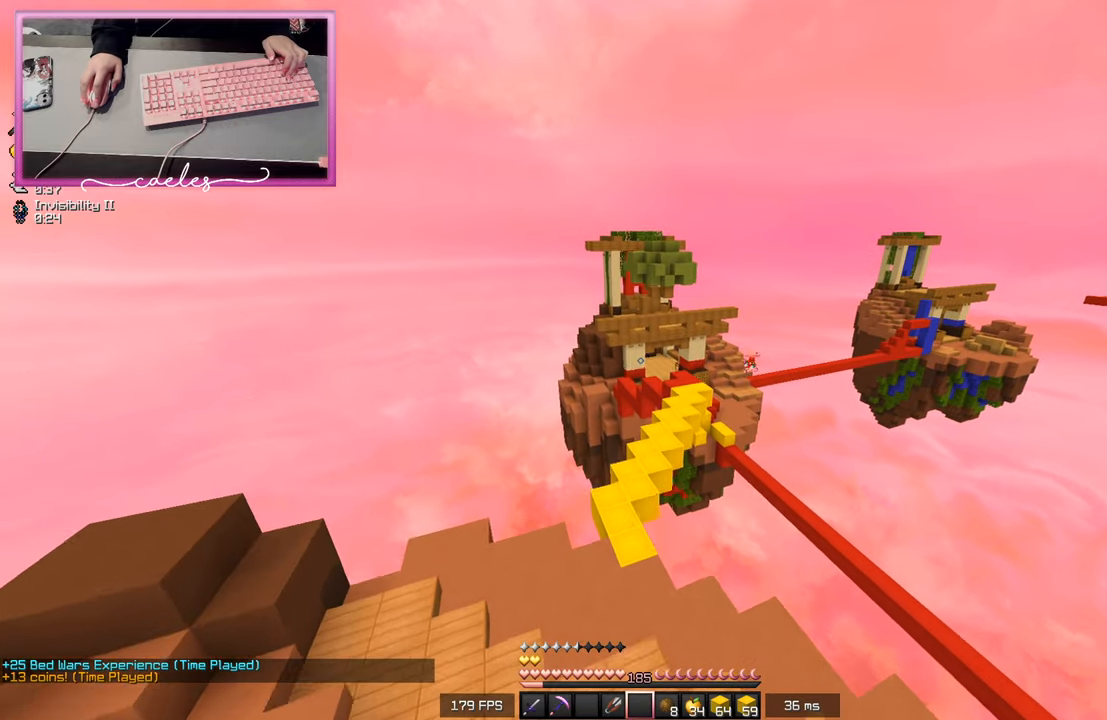
{"keys": ["w"], "mouse": [], "events": []}
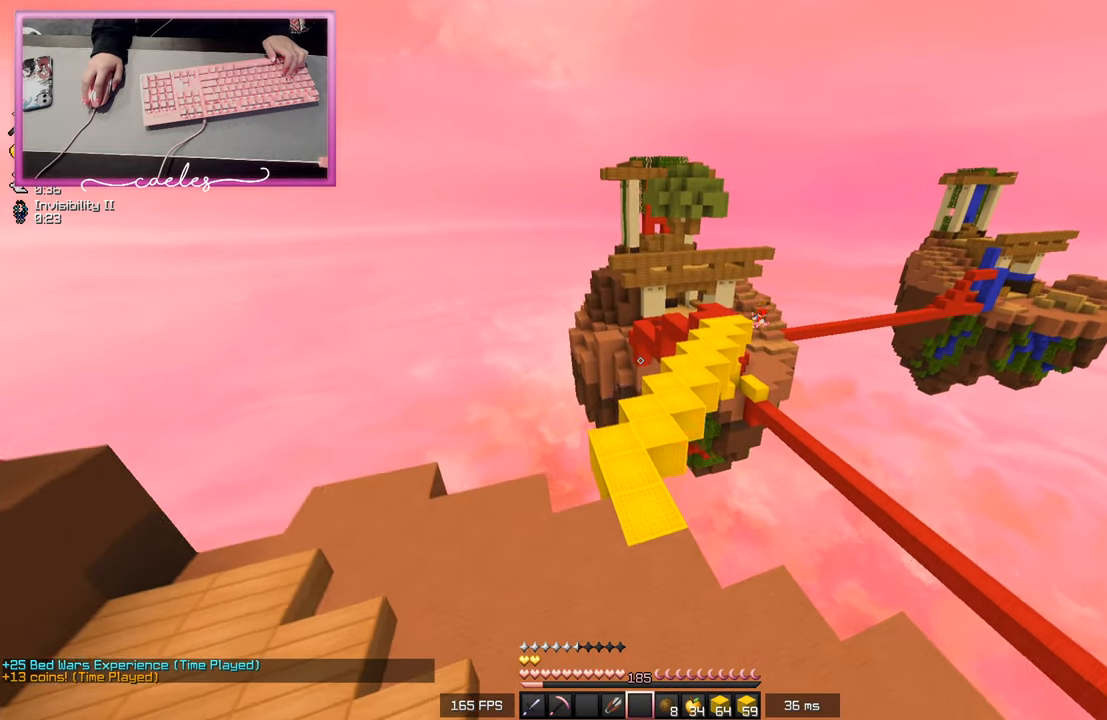
{"keys": ["w"], "mouse": [], "events": []}
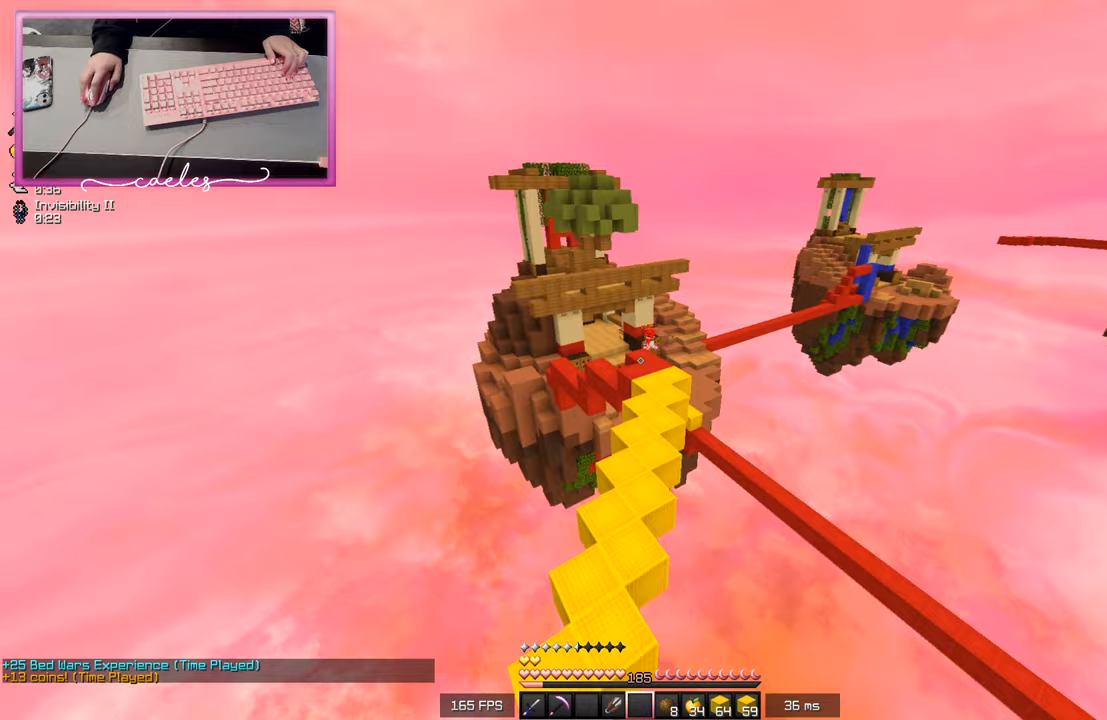
{"keys": ["w"], "mouse": [], "events": []}
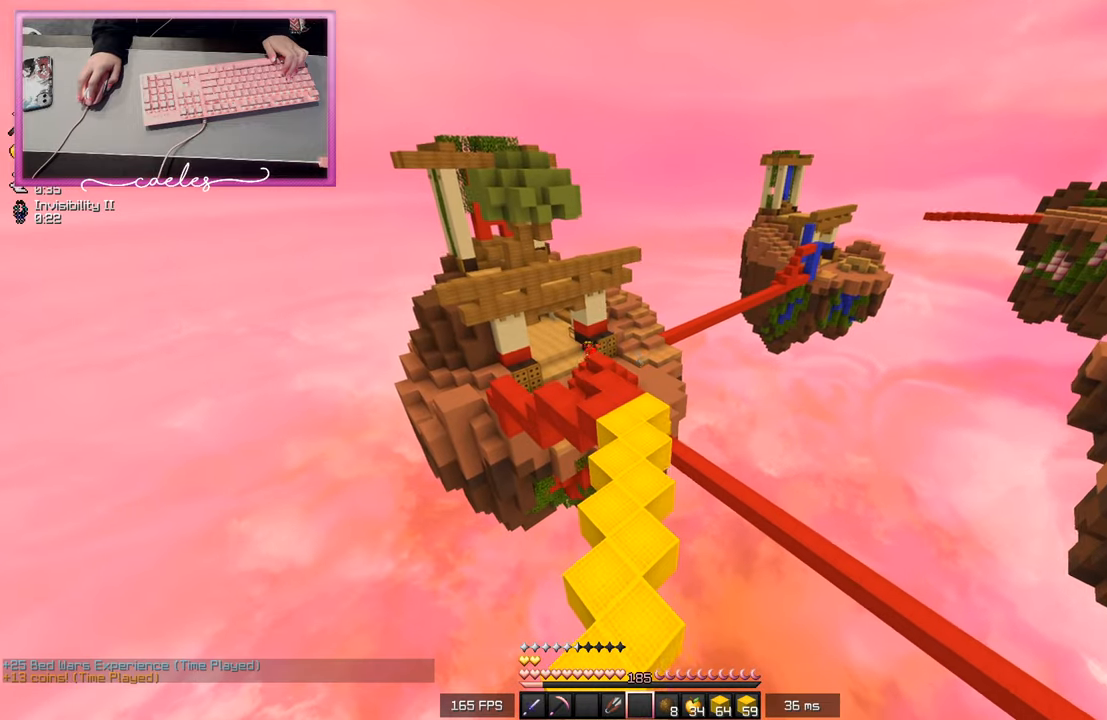
{"keys": ["w"], "mouse": [], "events": []}
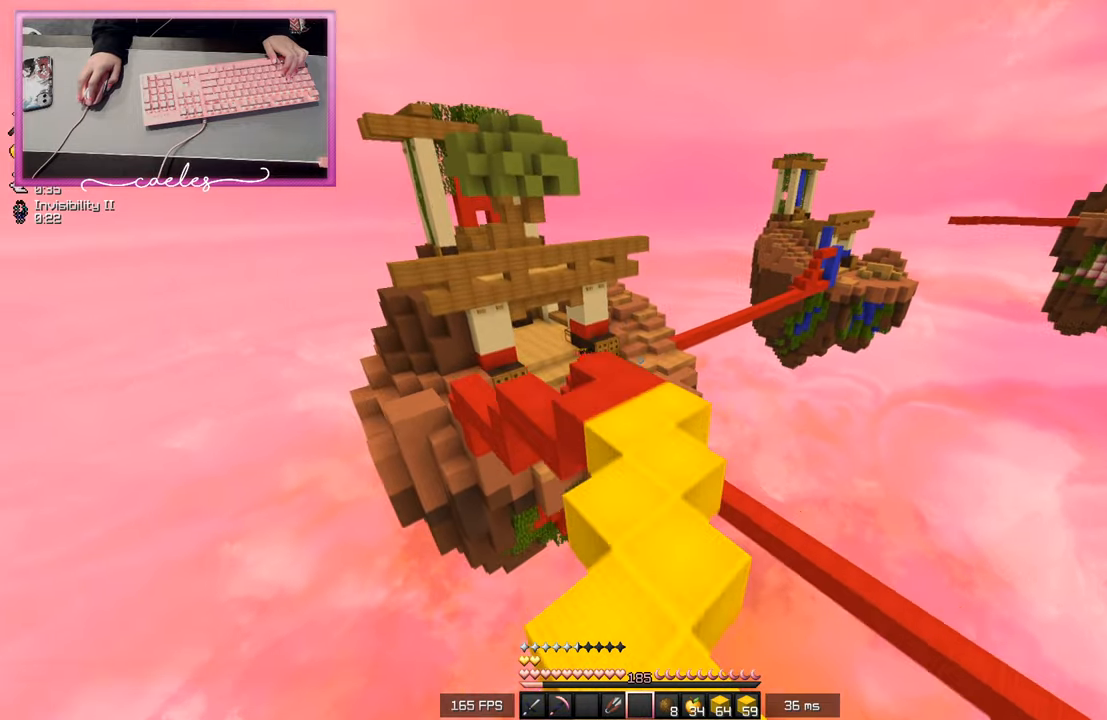
{"keys": ["w"], "mouse": [], "events": []}
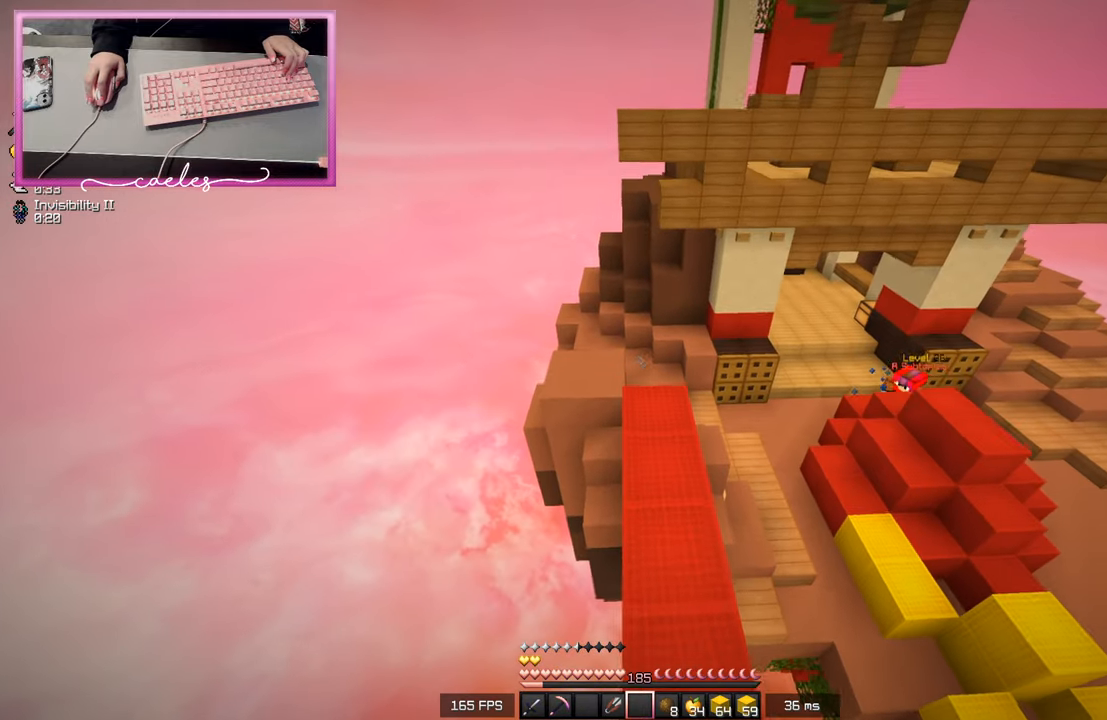
{"keys": [], "mouse": [], "events": [[317, "w", "up"]]}
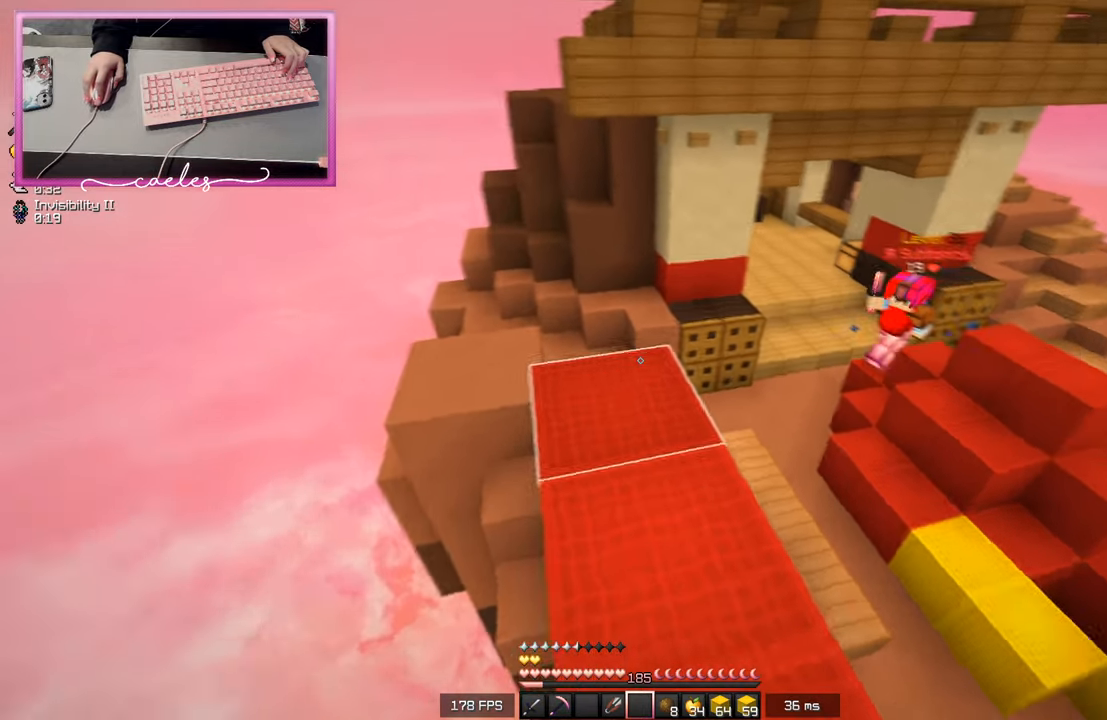
{"keys": ["w"], "mouse": [], "events": [[117, "w", "down"]]}
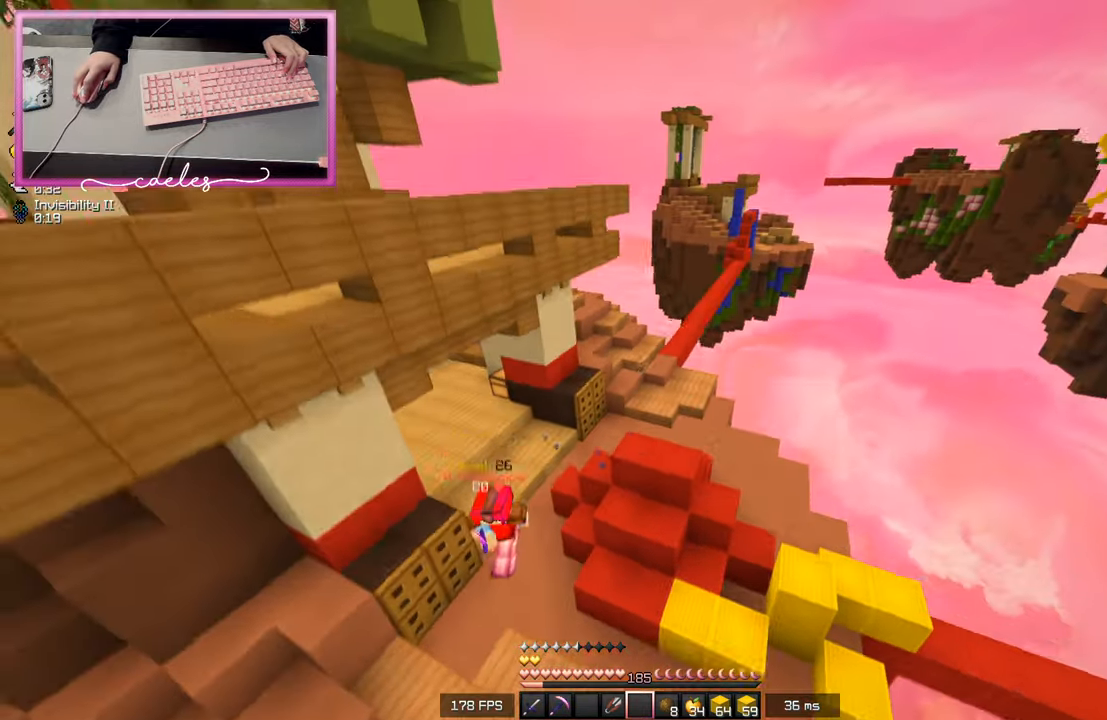
{"keys": ["w"], "mouse": [], "events": []}
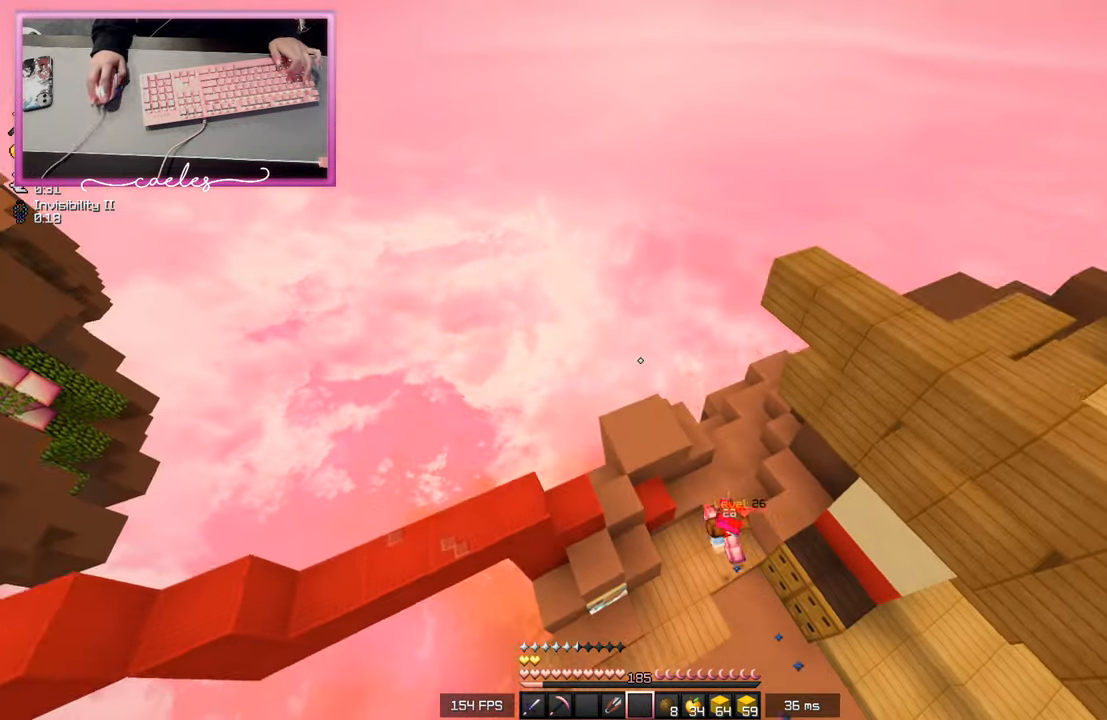
{"keys": ["w"], "mouse": [], "events": []}
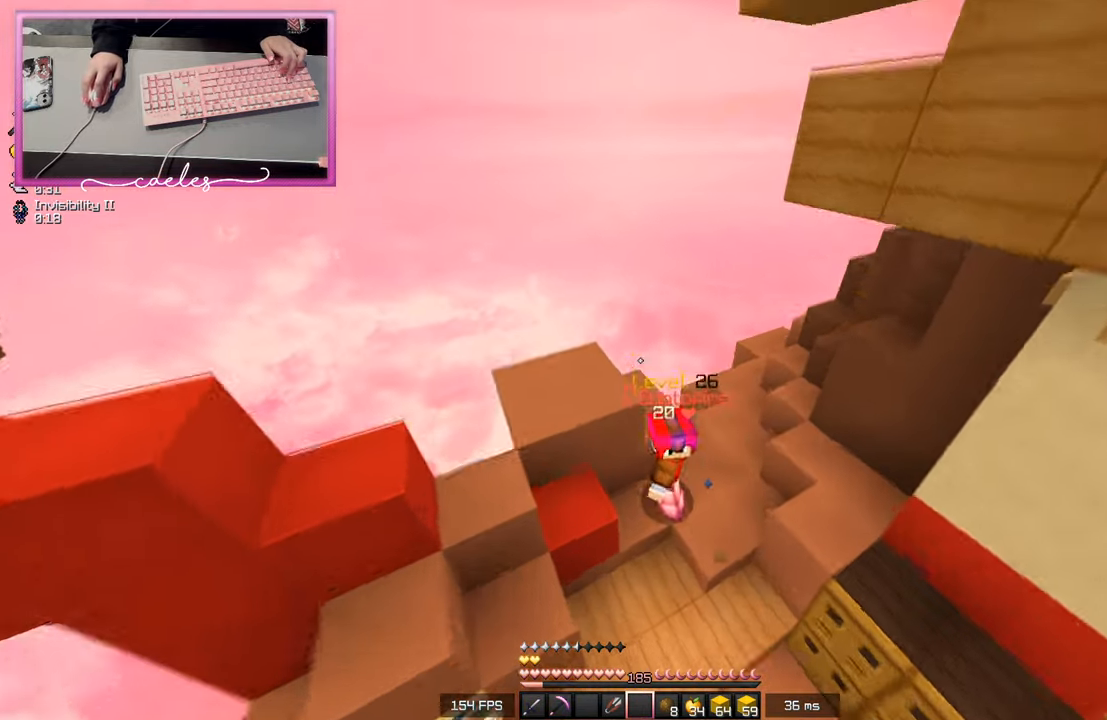
{"keys": [], "mouse": ["left"], "events": [[83, "mouse_left", "down"], [283, "w", "up"]]}
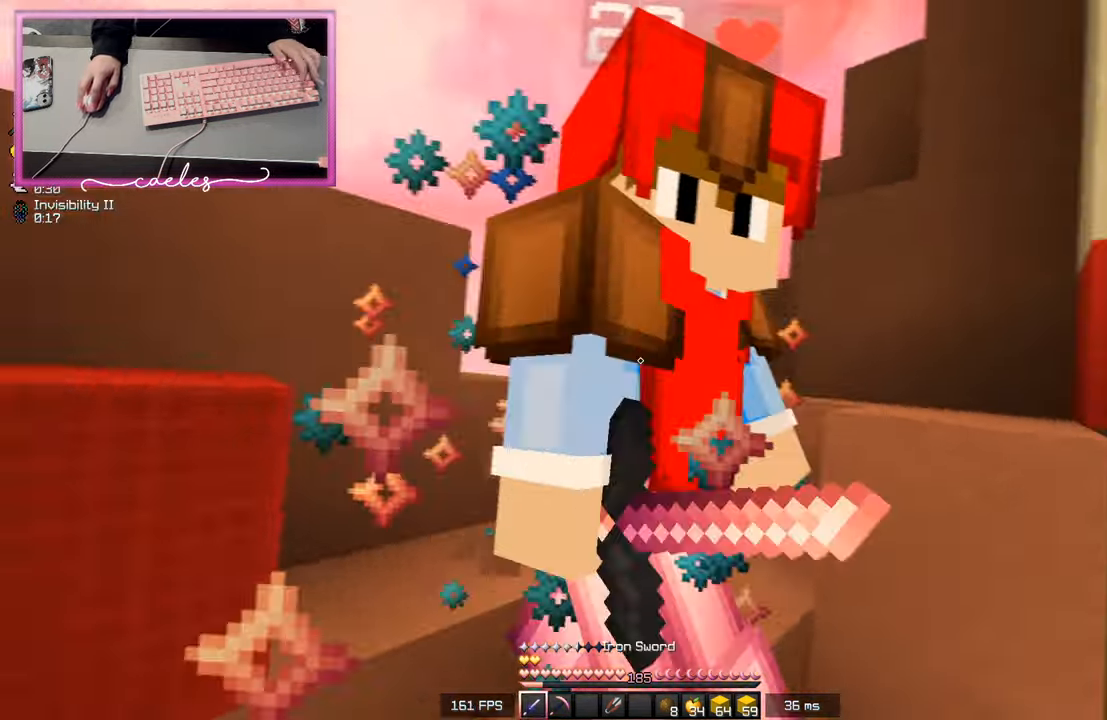
{"keys": ["w"], "mouse": ["left"], "events": [[200, "w", "down"]]}
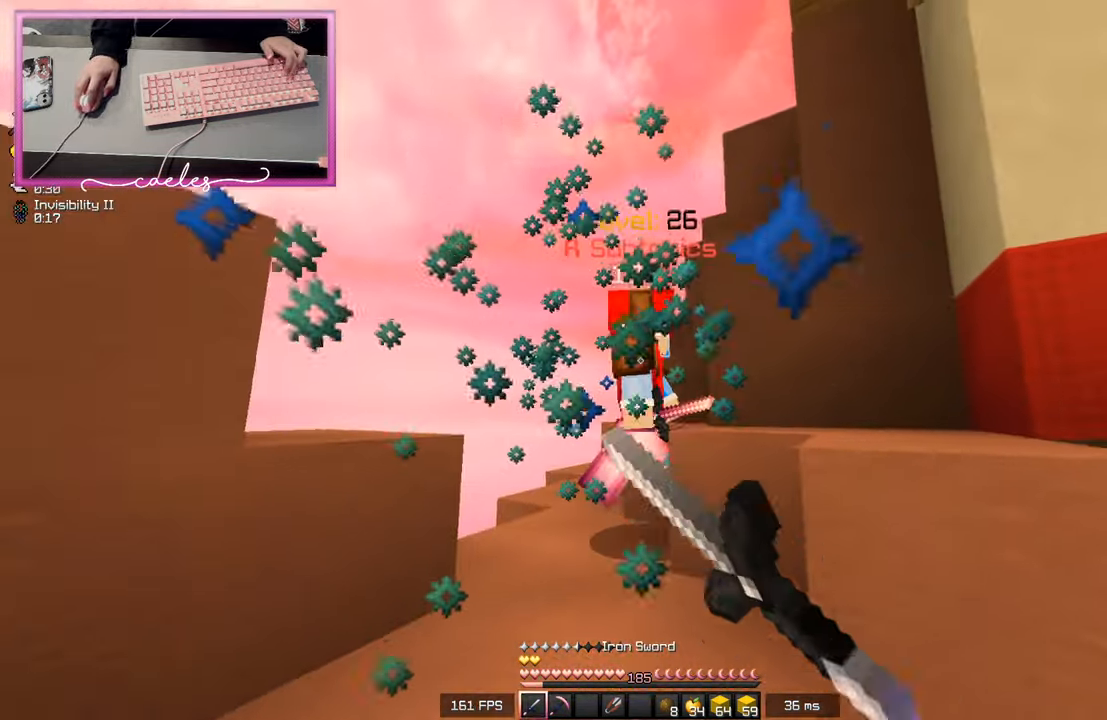
{"keys": ["d", "w"], "mouse": [], "events": [[250, "mouse_left", "up"], [283, "mouse_left", "down"], [300, "d", "down"], [500, "mouse_left", "up"]]}
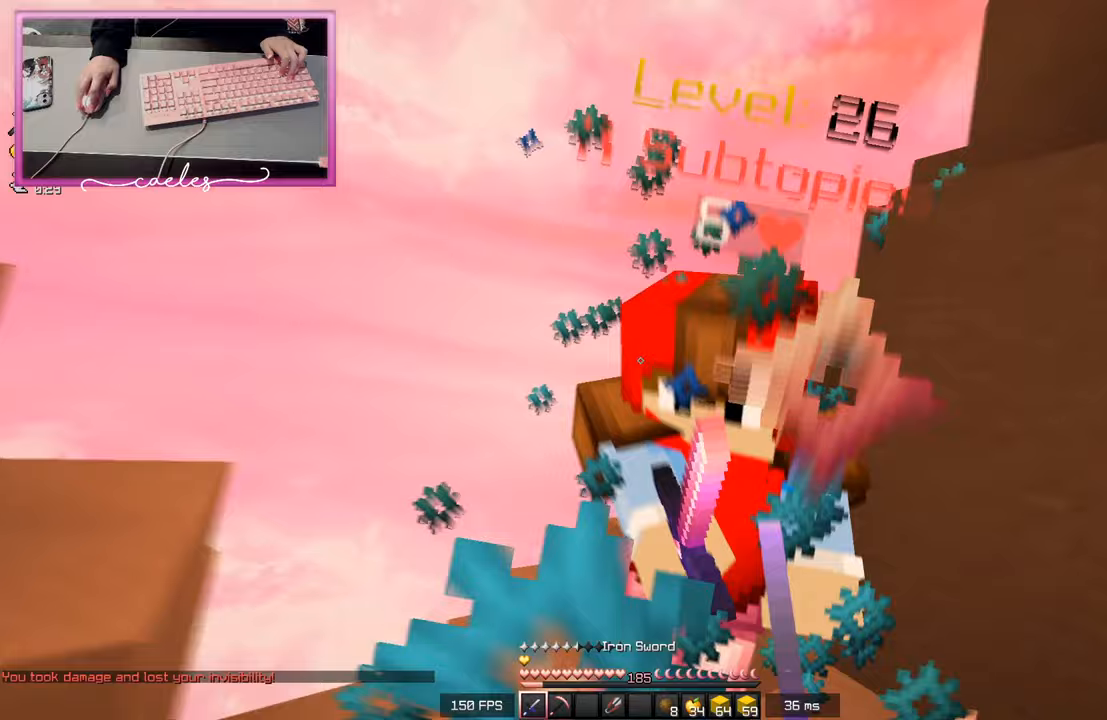
{"keys": ["d", "w"], "mouse": ["left"], "events": [[17, "mouse_left", "down"]]}
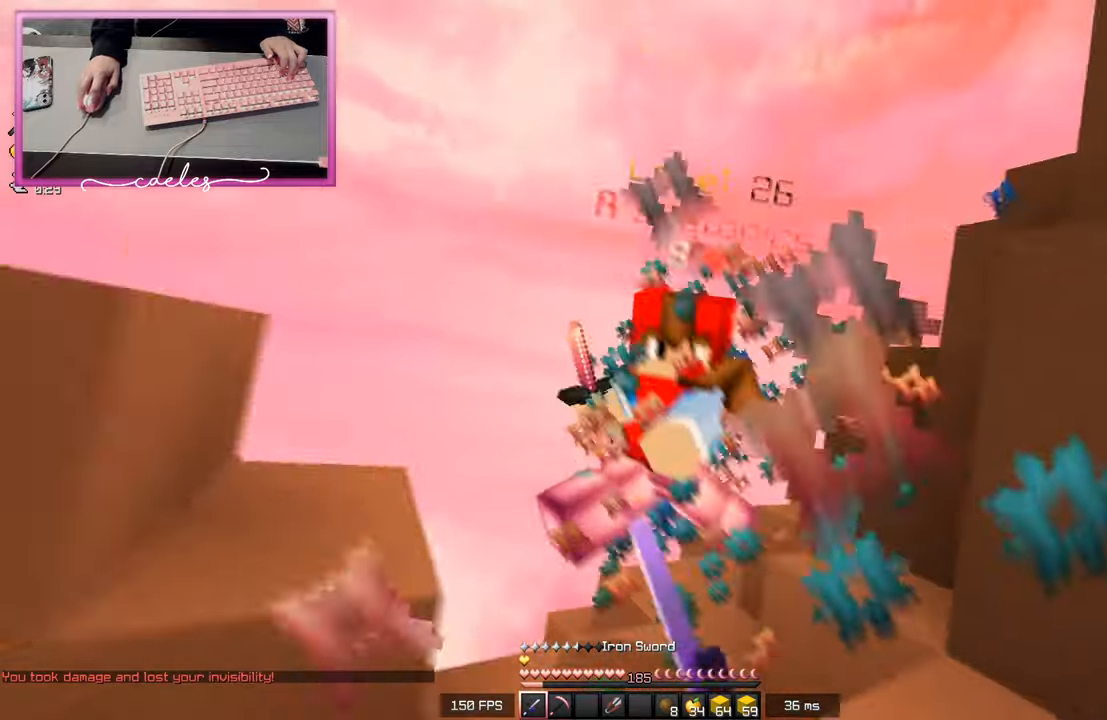
{"keys": ["w"], "mouse": ["left"], "events": [[83, "d", "up"]]}
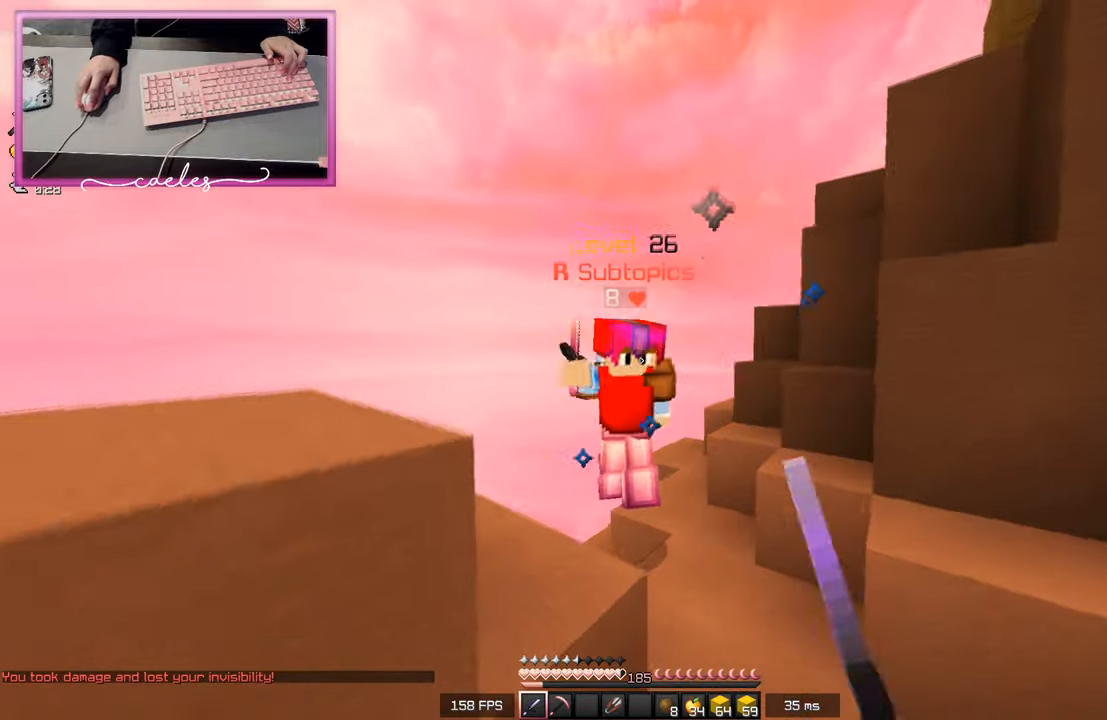
{"keys": ["w"], "mouse": ["left"], "events": [[17, "mouse_left", "up"], [50, "mouse_left", "down"], [100, "d", "down"], [467, "d", "up"]]}
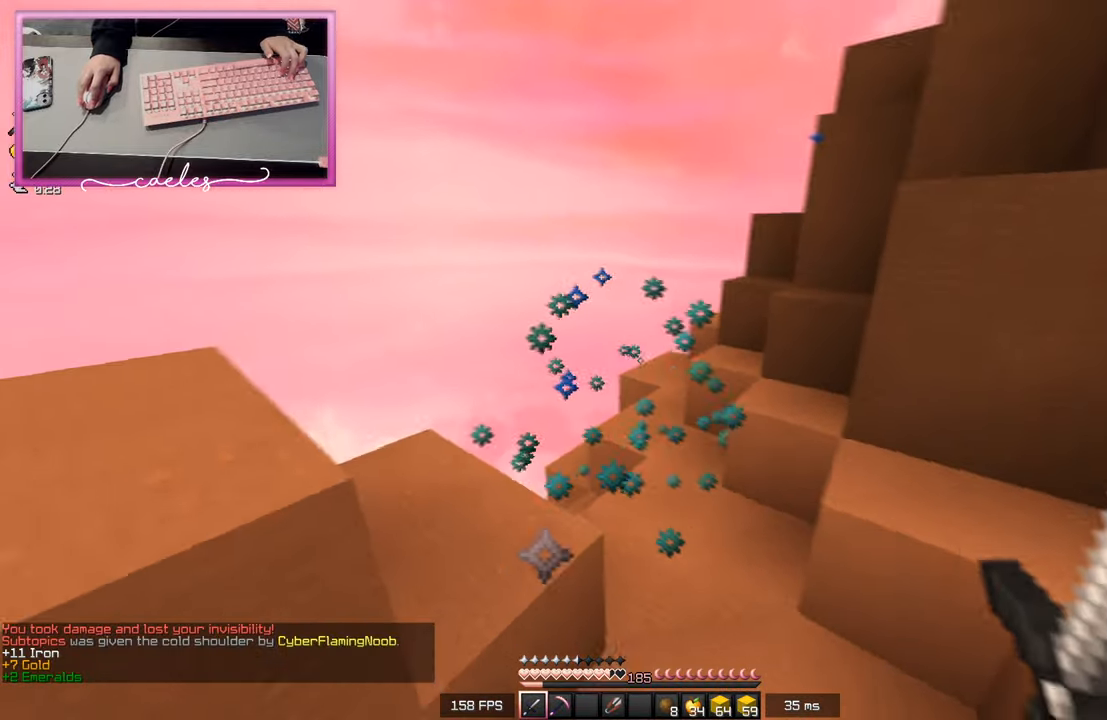
{"keys": ["a", "w"], "mouse": [], "events": [[33, "mouse_left", "up"], [50, "mouse_left", "down"], [133, "mouse_left", "up"], [233, "w", "up"], [350, "w", "down"], [433, "a", "down"]]}
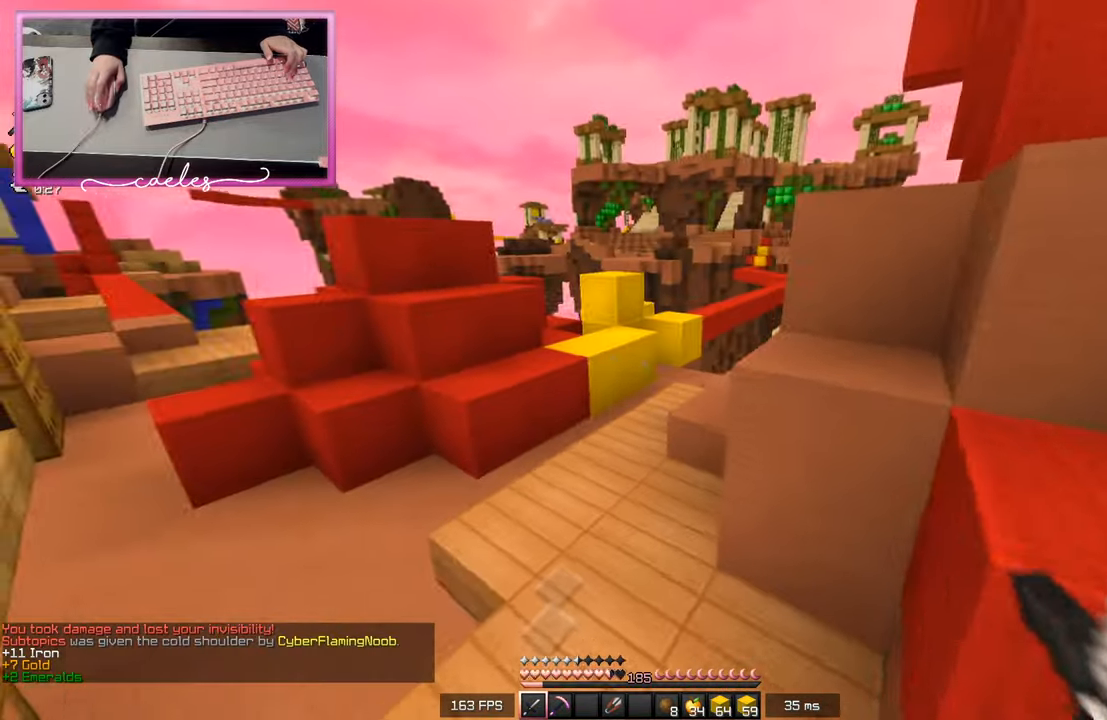
{"keys": ["w"], "mouse": [], "events": [[383, "a", "up"]]}
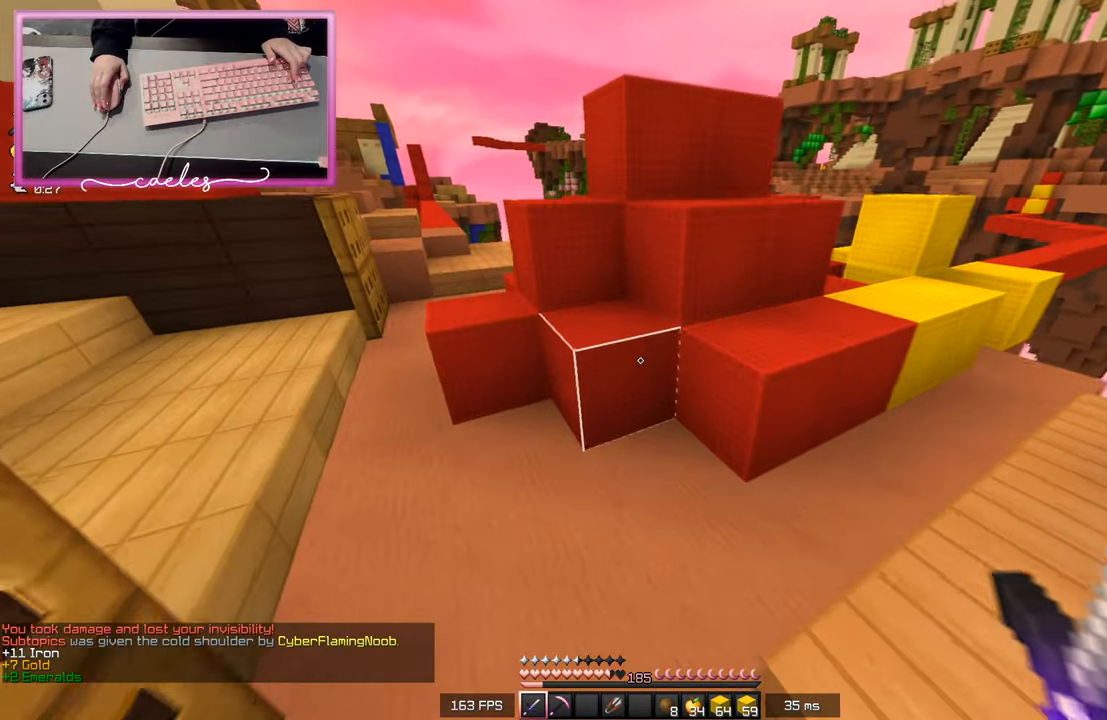
{"keys": [], "mouse": ["left"], "events": [[50, "w", "up"], [383, "mouse_left", "down"]]}